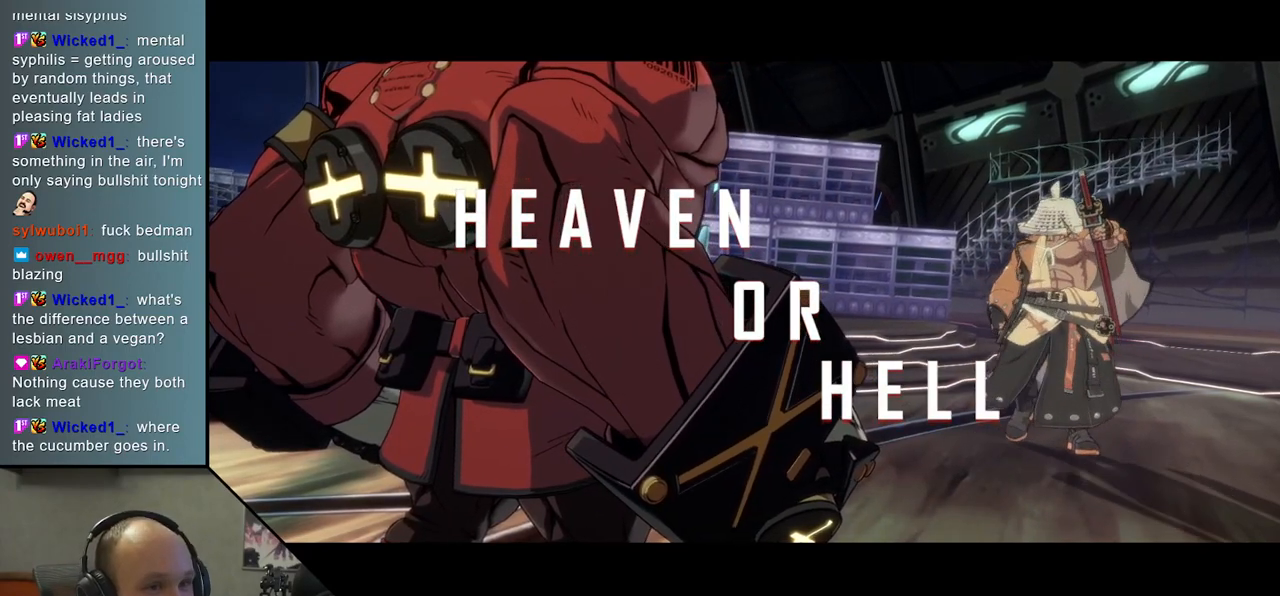
Gameplay with a controller (arcade stick); each line is a JSON object with the inputs held at the frame after it. "events" lists button and stick changes between this image and that frame as [ms after this image, input, new state], when the widget could be followed in between. Not read: L3 R3 other_buttons.
{"buttons": [], "left_stick": "left", "events": [[367, "left_stick", "left"]]}
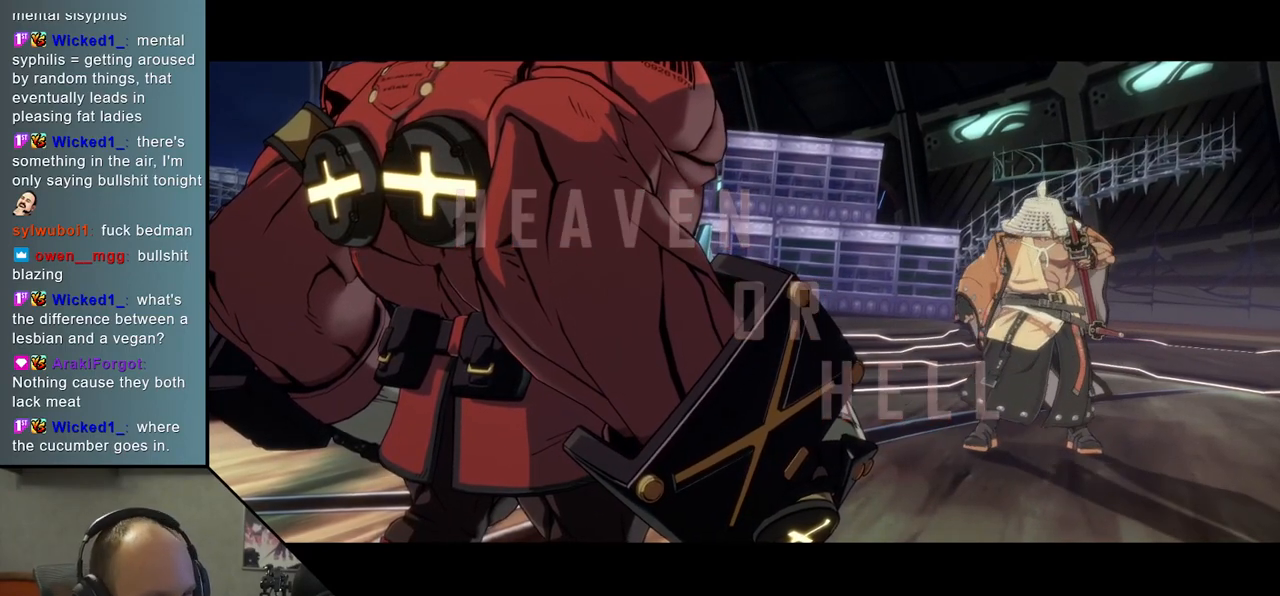
{"buttons": [], "left_stick": "left", "events": []}
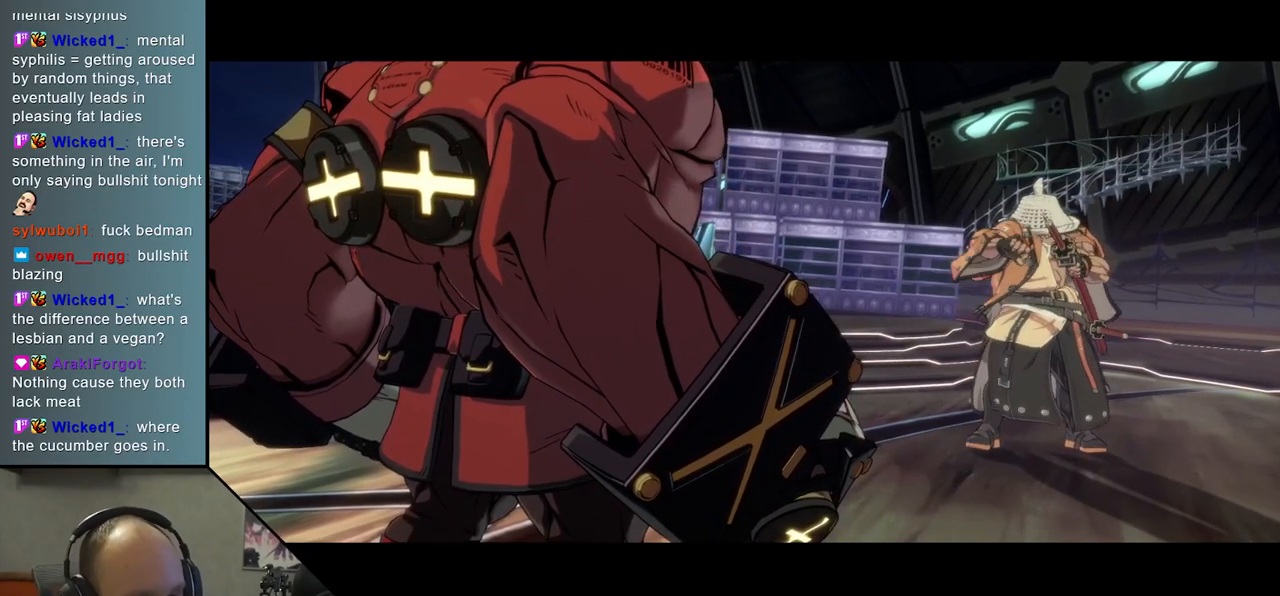
{"buttons": [], "left_stick": "left", "events": []}
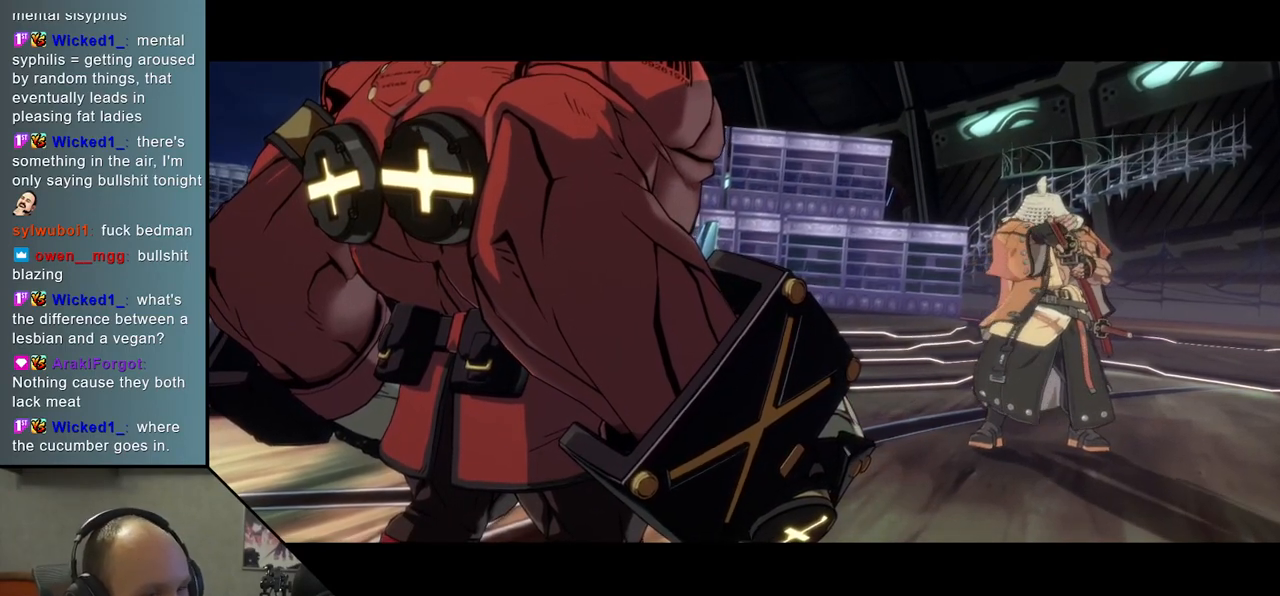
{"buttons": [], "left_stick": "center", "events": [[133, "left_stick", "center"]]}